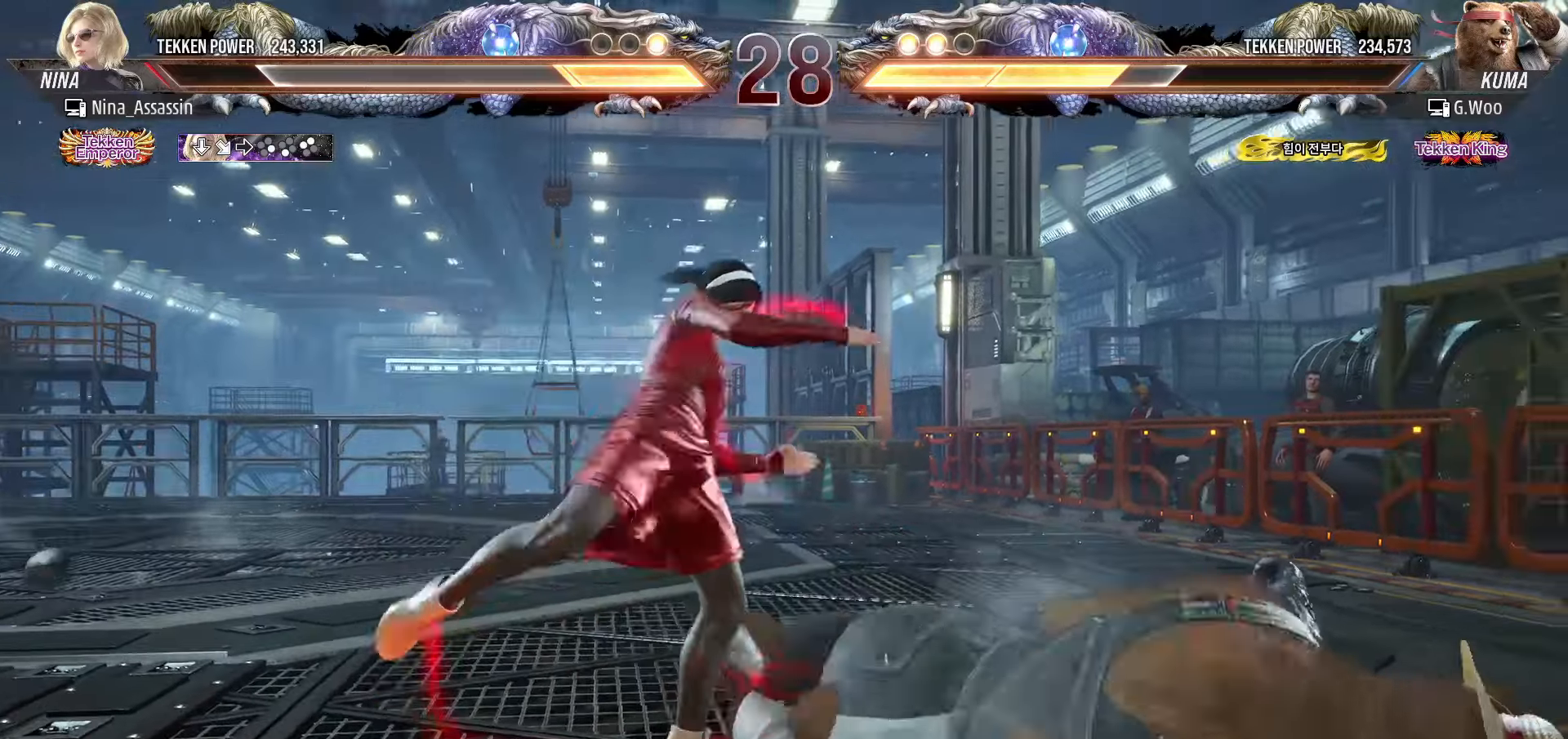
Gameplay with a controller (arcade stick); each line is a JSON object with the inputs held at the frame after it. "events" lists button and stick changes between this image and that frame as [ms after this image, input, new state], when the widget could be followed in between. Not read: L3 R3.
{"buttons": [], "left_stick": "center", "events": [[33, "SQUARE", "up"]]}
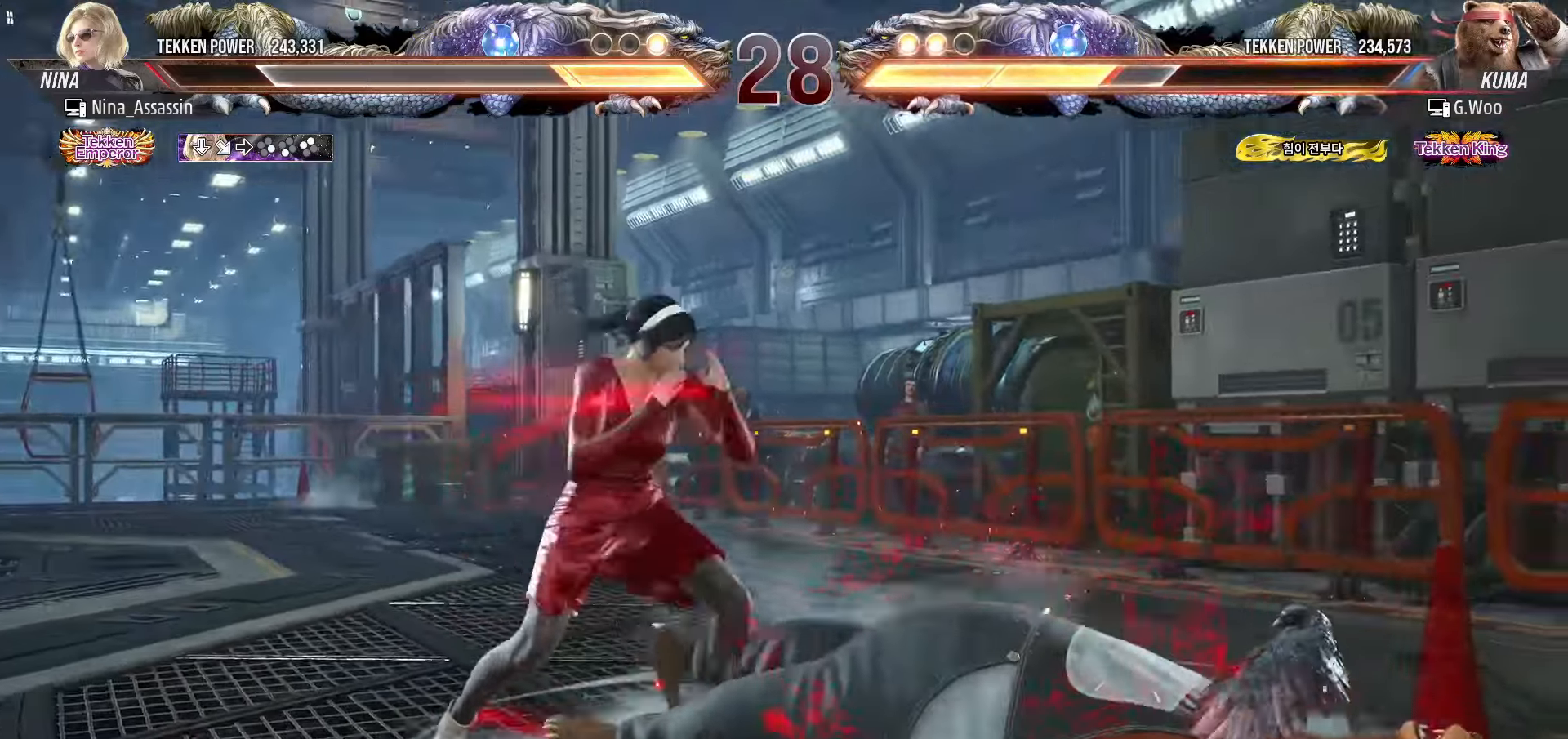
{"buttons": [], "left_stick": "center", "events": [[83, "CIRCLE", "down"], [150, "CIRCLE", "up"]]}
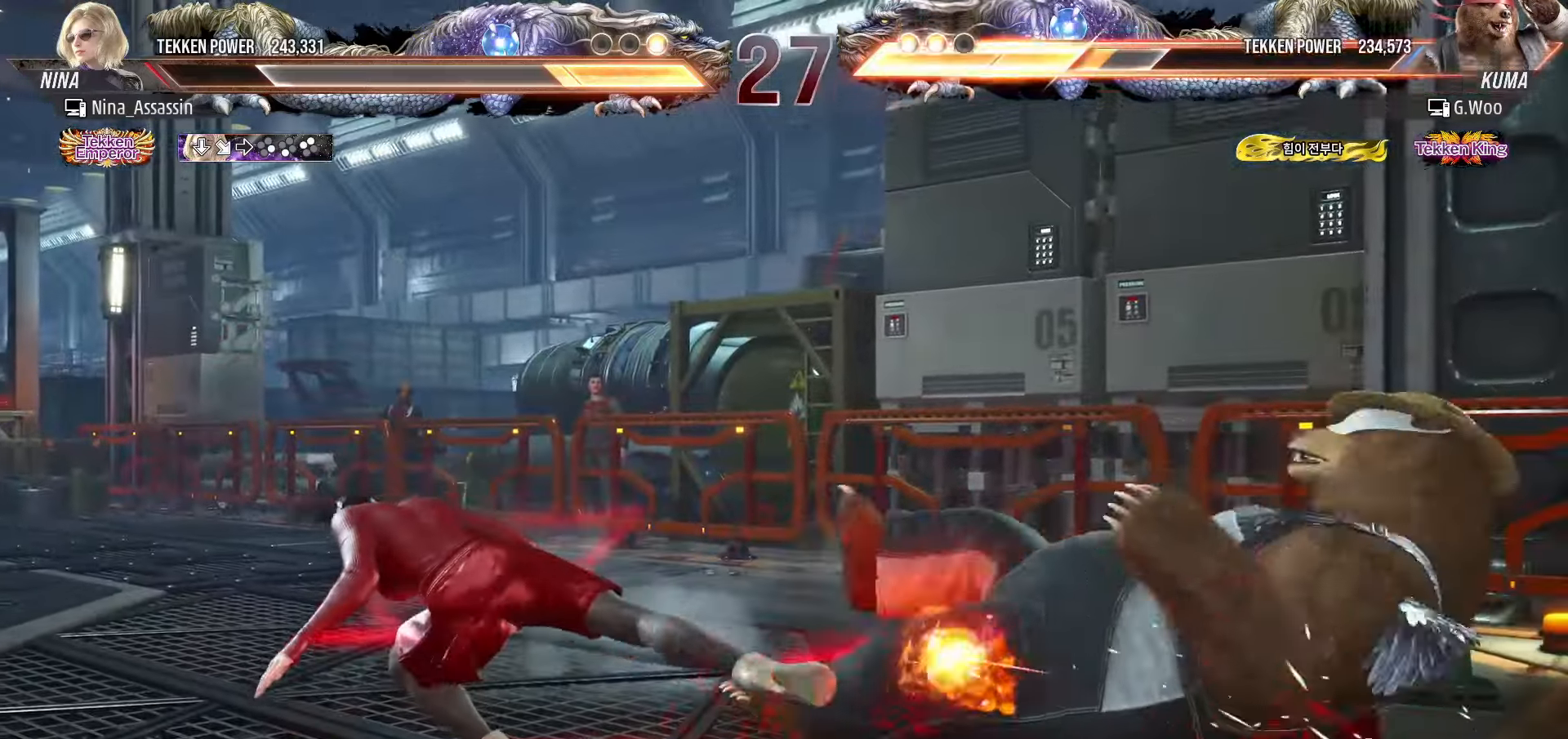
{"buttons": [], "left_stick": "right", "events": [[366, "left_stick", "right"], [416, "left_stick", "center"], [483, "left_stick", "right"]]}
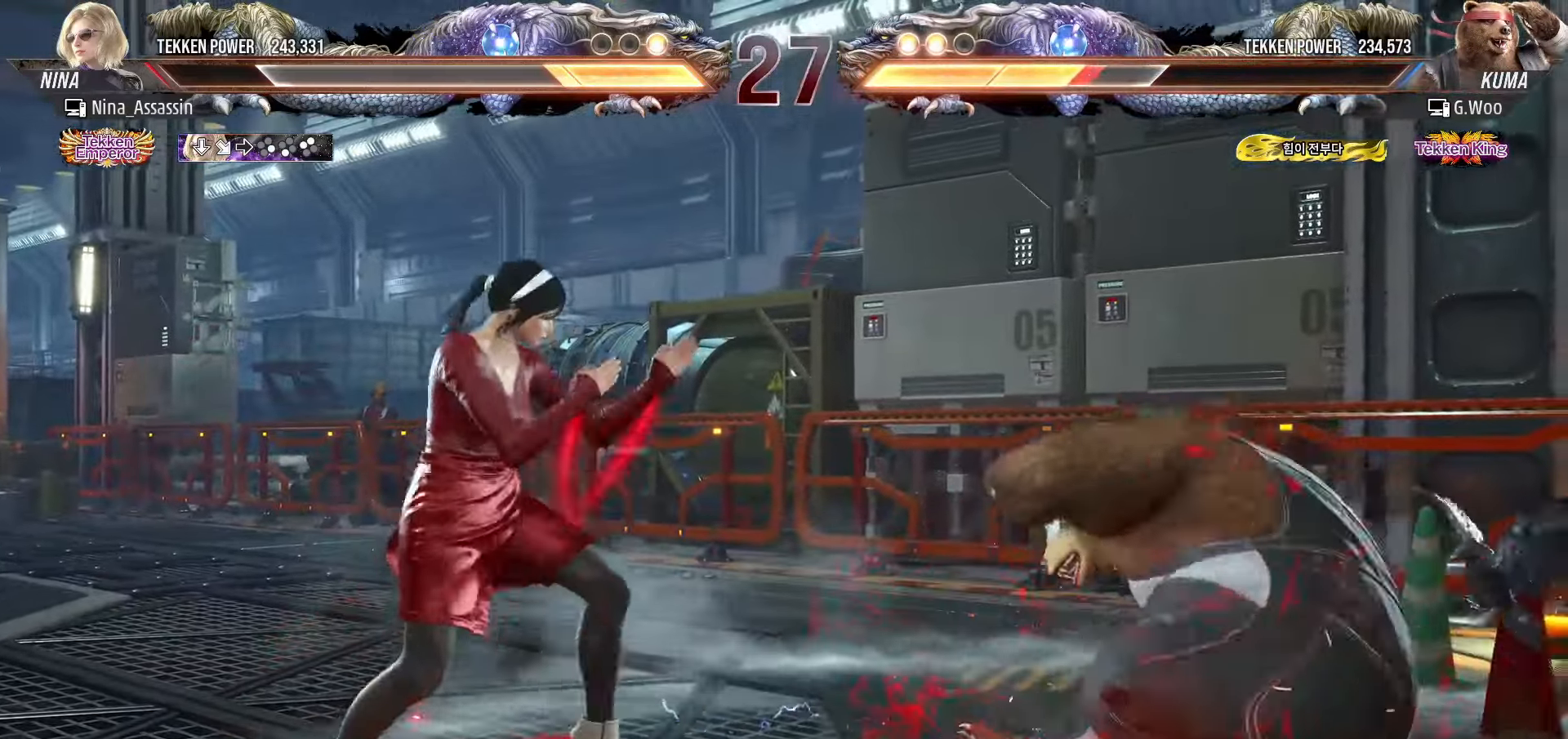
{"buttons": [], "left_stick": "center", "events": [[116, "CIRCLE", "down"], [133, "CIRCLE", "up"], [166, "CIRCLE", "down"], [200, "CIRCLE", "up"], [233, "left_stick", "center"]]}
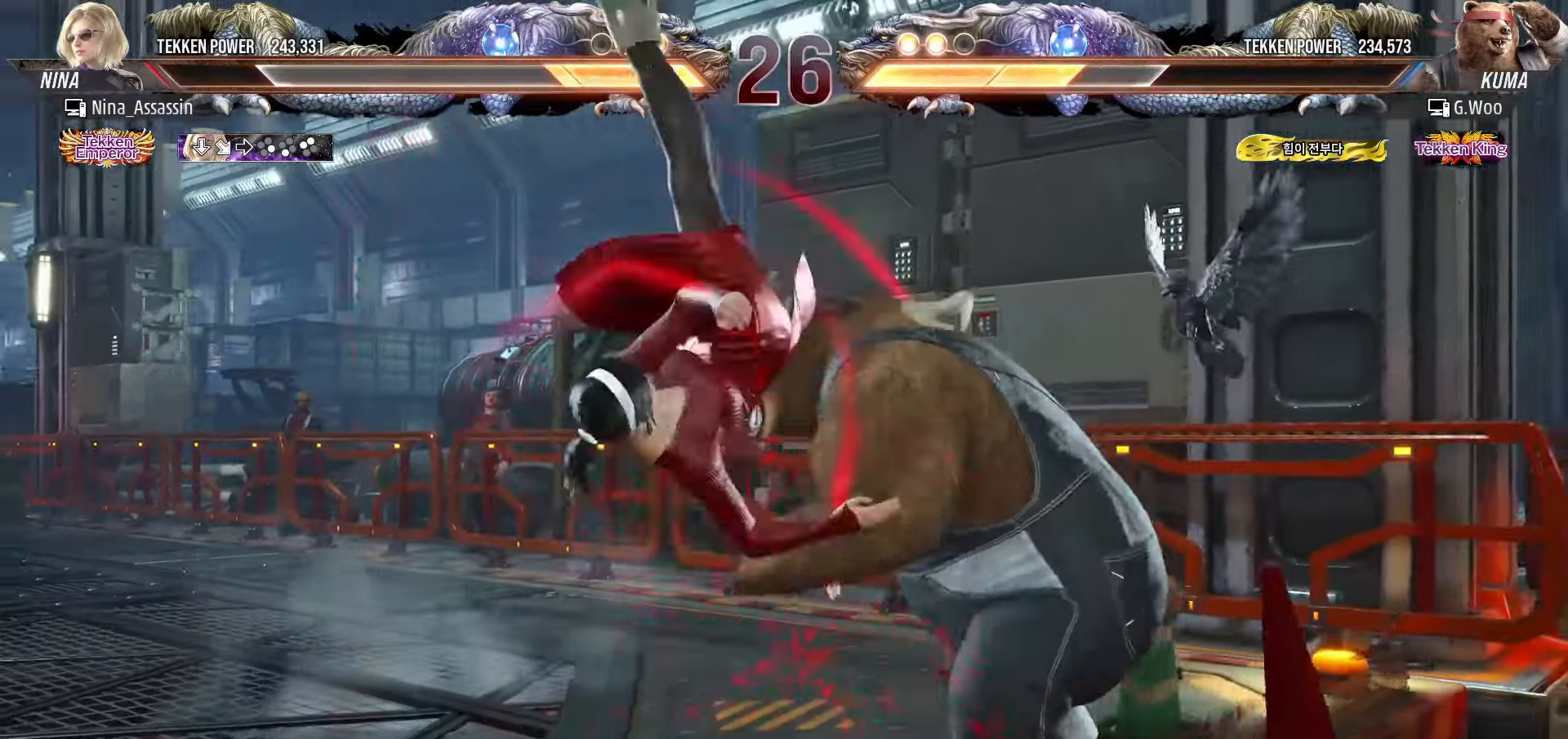
{"buttons": [], "left_stick": "center", "events": [[133, "TRIANGLE", "down"], [166, "TRIANGLE", "up"], [216, "SQUARE", "down"], [233, "SQUARE", "up"]]}
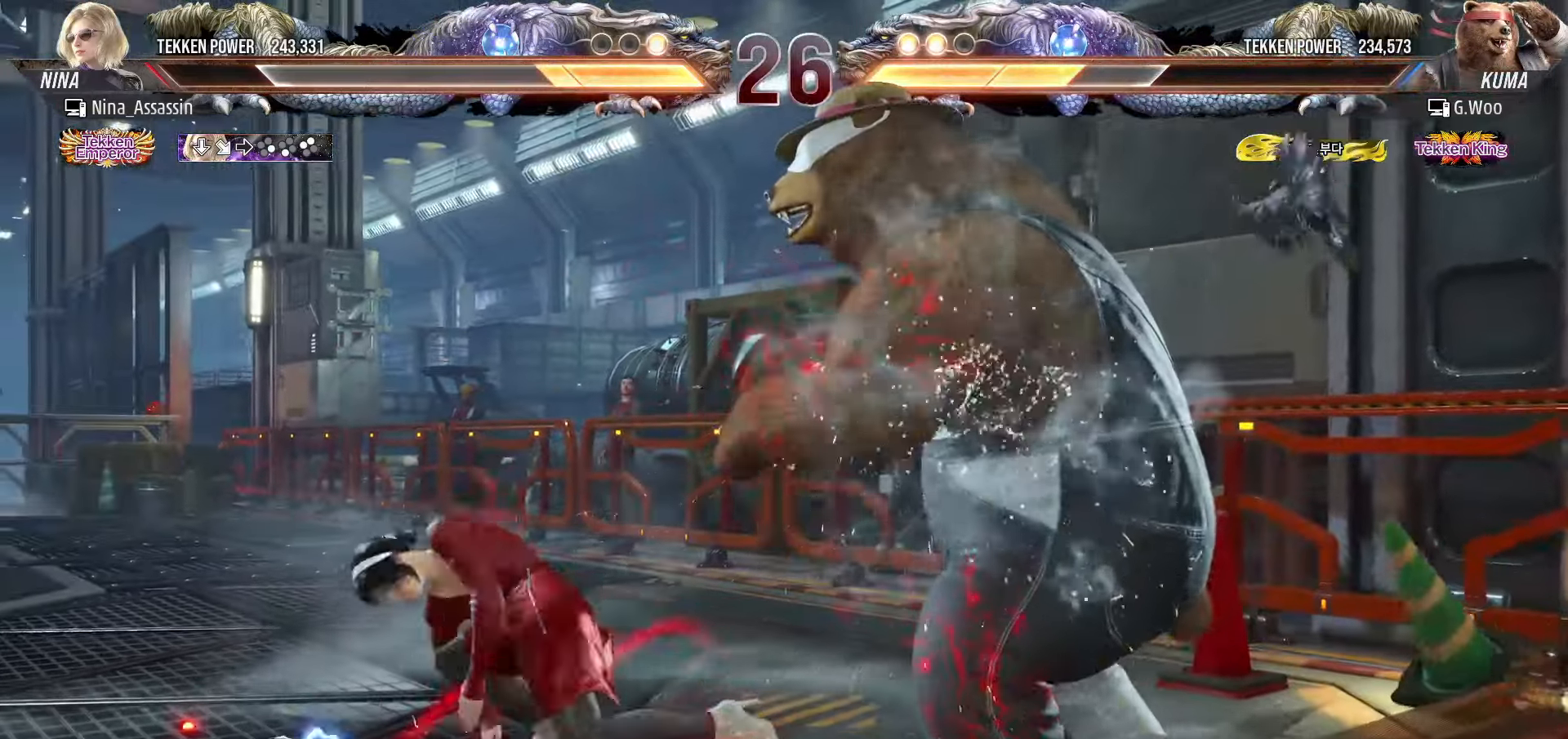
{"buttons": [], "left_stick": "left", "events": [[66, "left_stick", "left"], [150, "left_stick", "center"], [216, "left_stick", "left"]]}
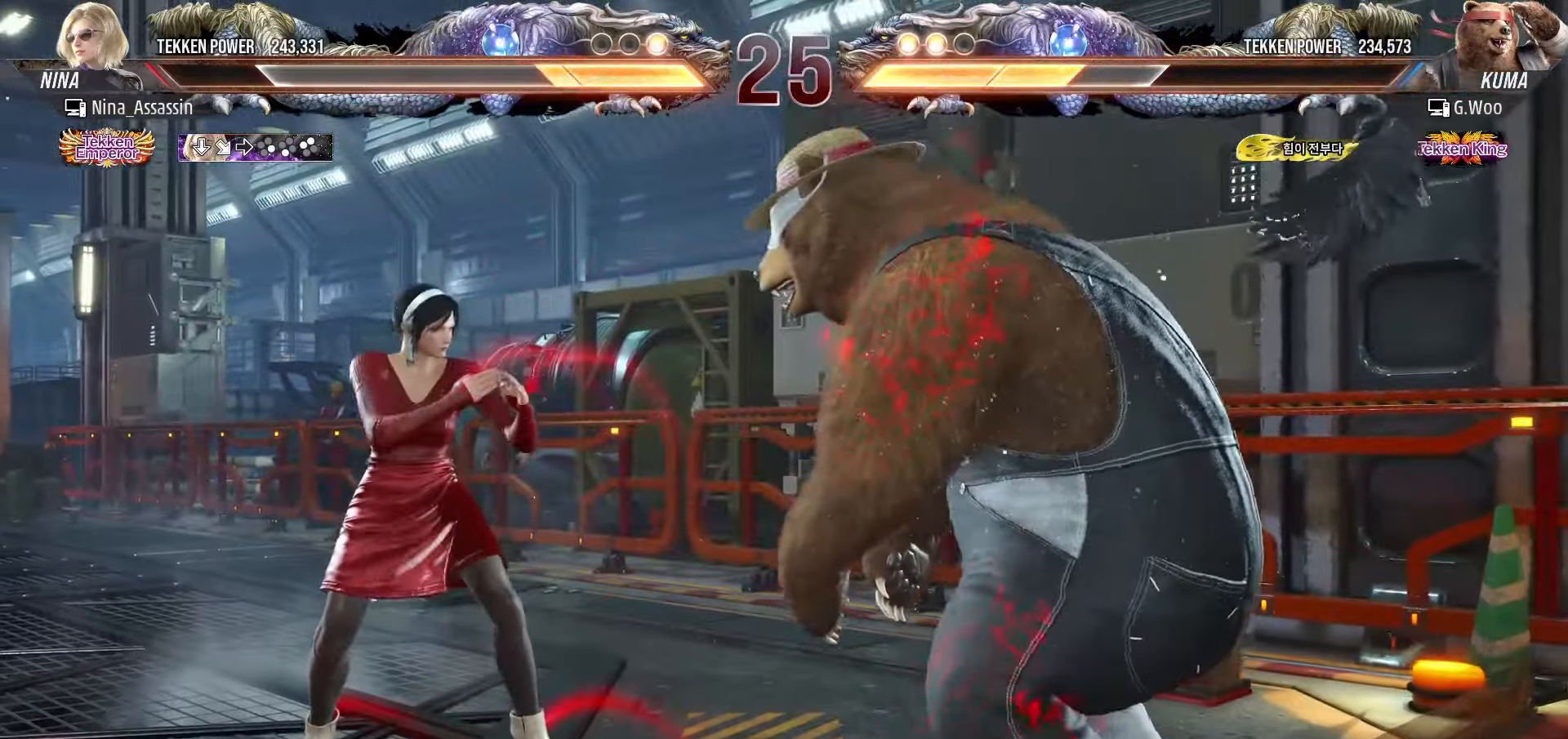
{"buttons": [], "left_stick": "left", "events": []}
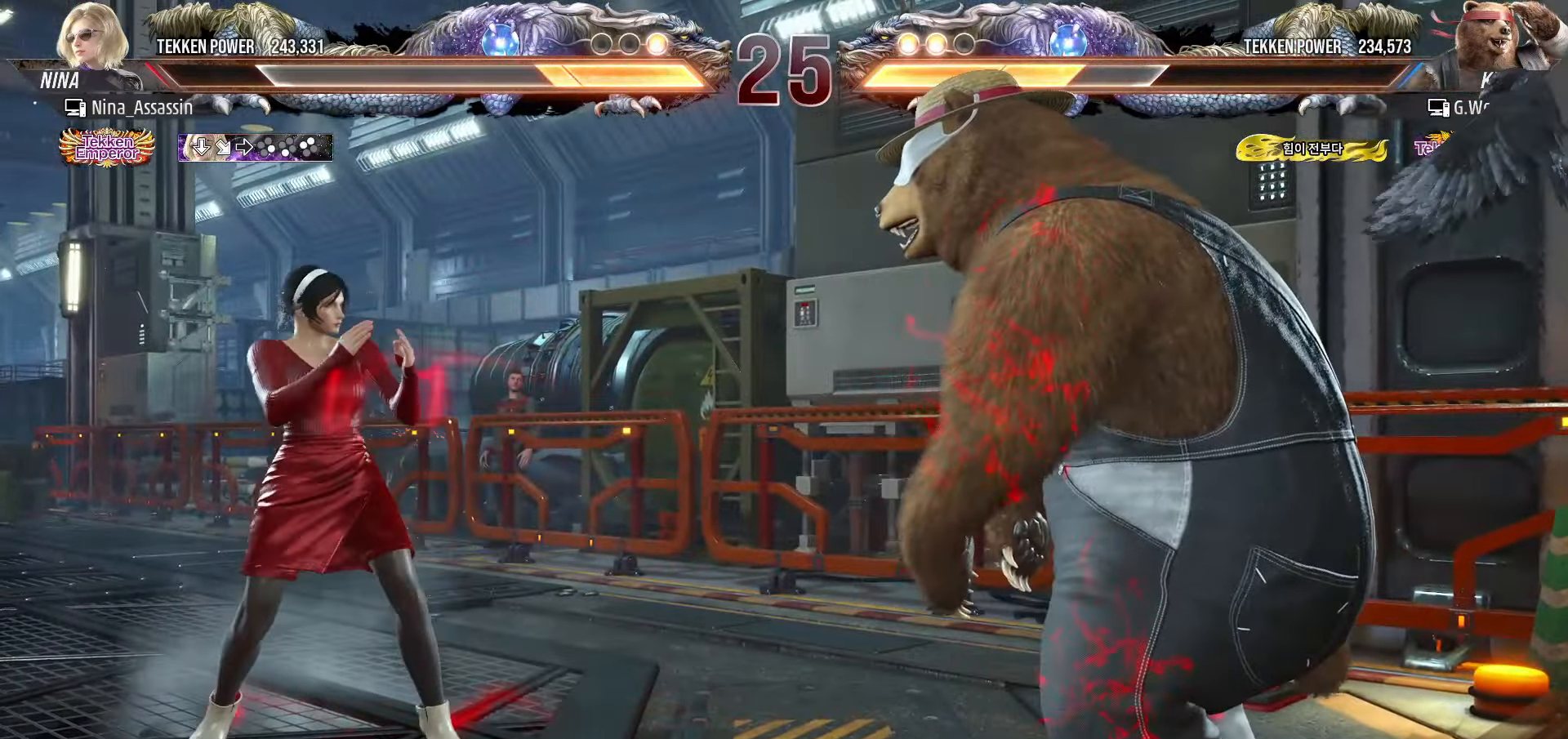
{"buttons": [], "left_stick": "center", "events": [[200, "left_stick", "center"], [250, "left_stick", "left"], [500, "left_stick", "center"]]}
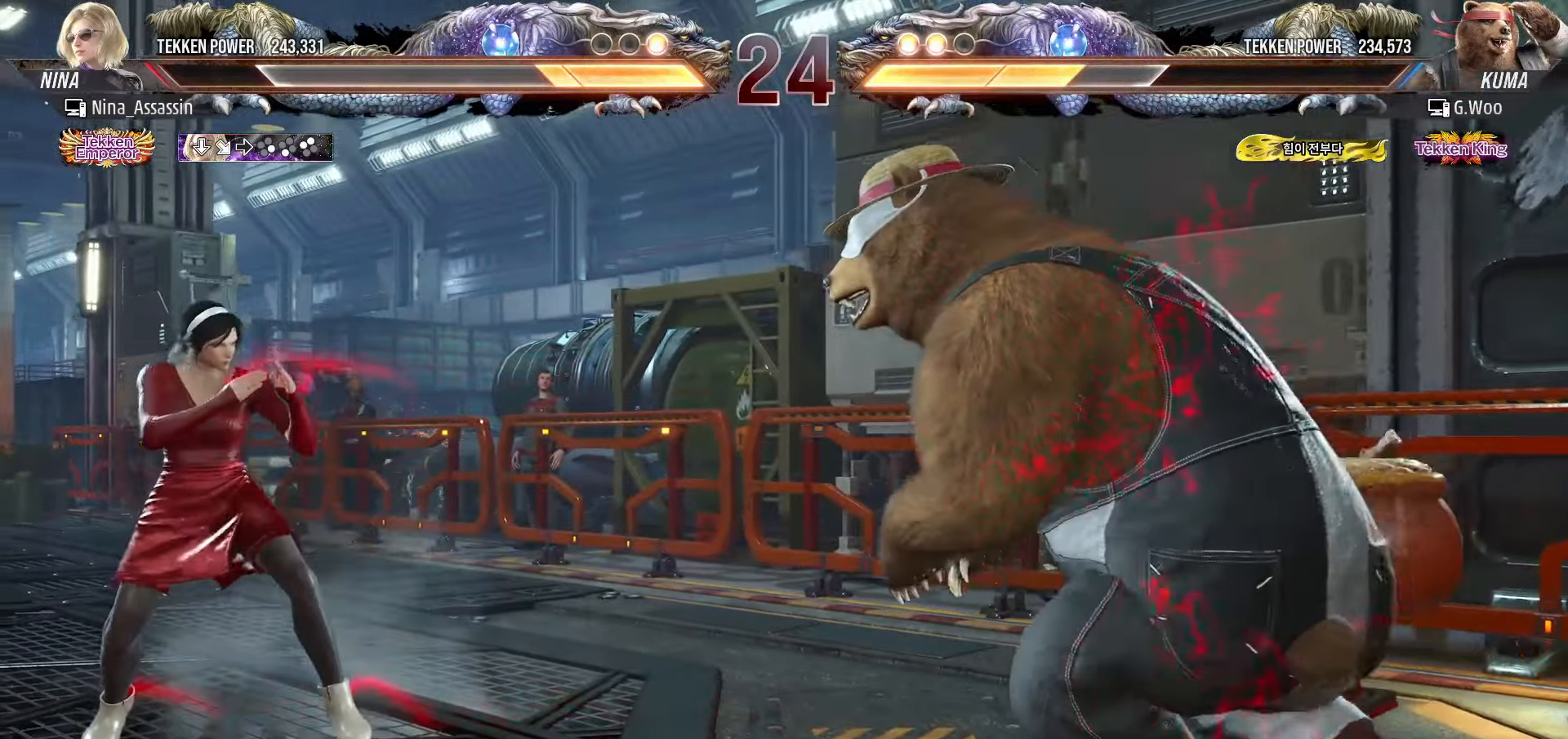
{"buttons": [], "left_stick": "left", "events": [[166, "left_stick", "left"], [250, "left_stick", "center"], [383, "left_stick", "left"]]}
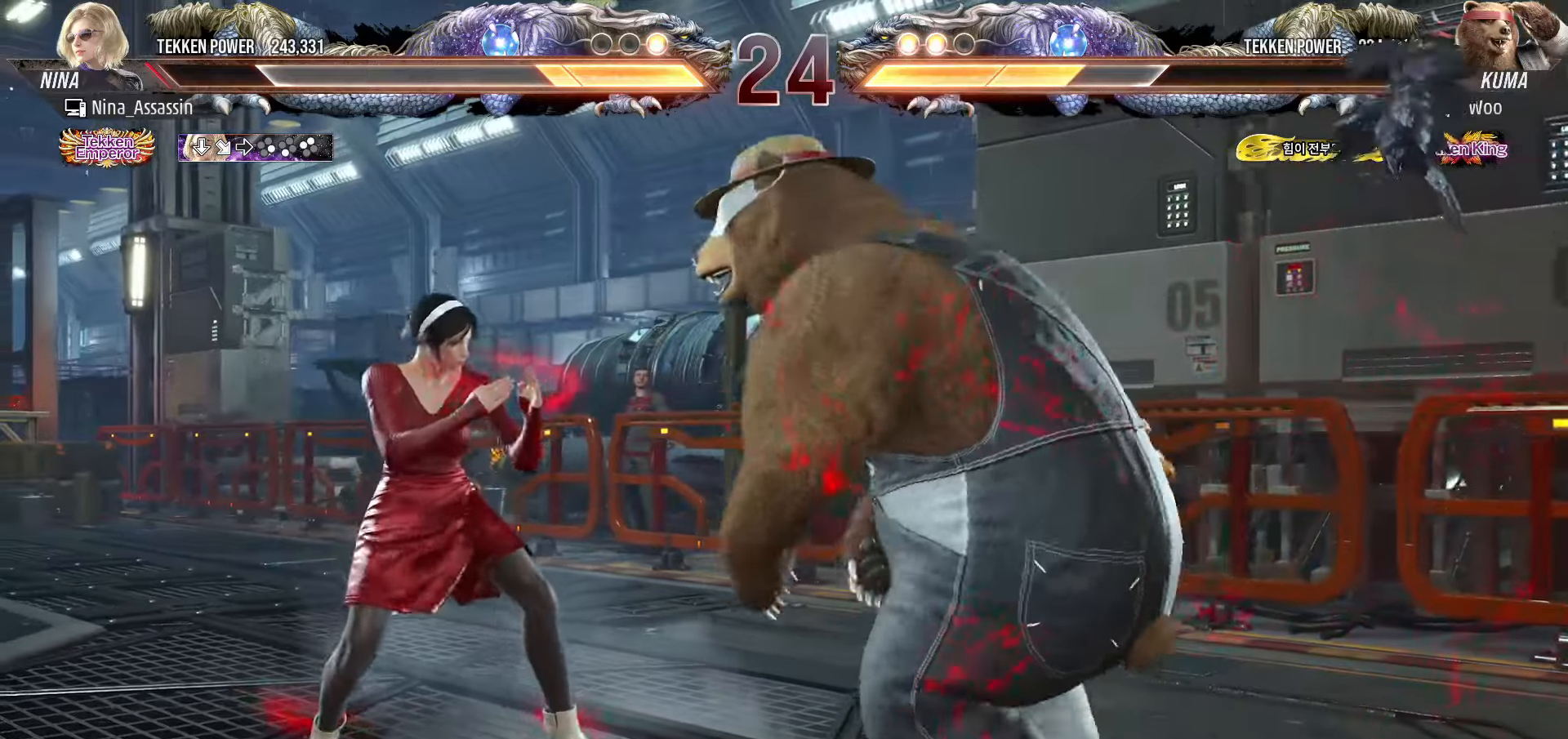
{"buttons": [], "left_stick": "center", "events": [[116, "left_stick", "down-left"], [266, "left_stick", "center"], [416, "left_stick", "down-right"], [466, "left_stick", "center"]]}
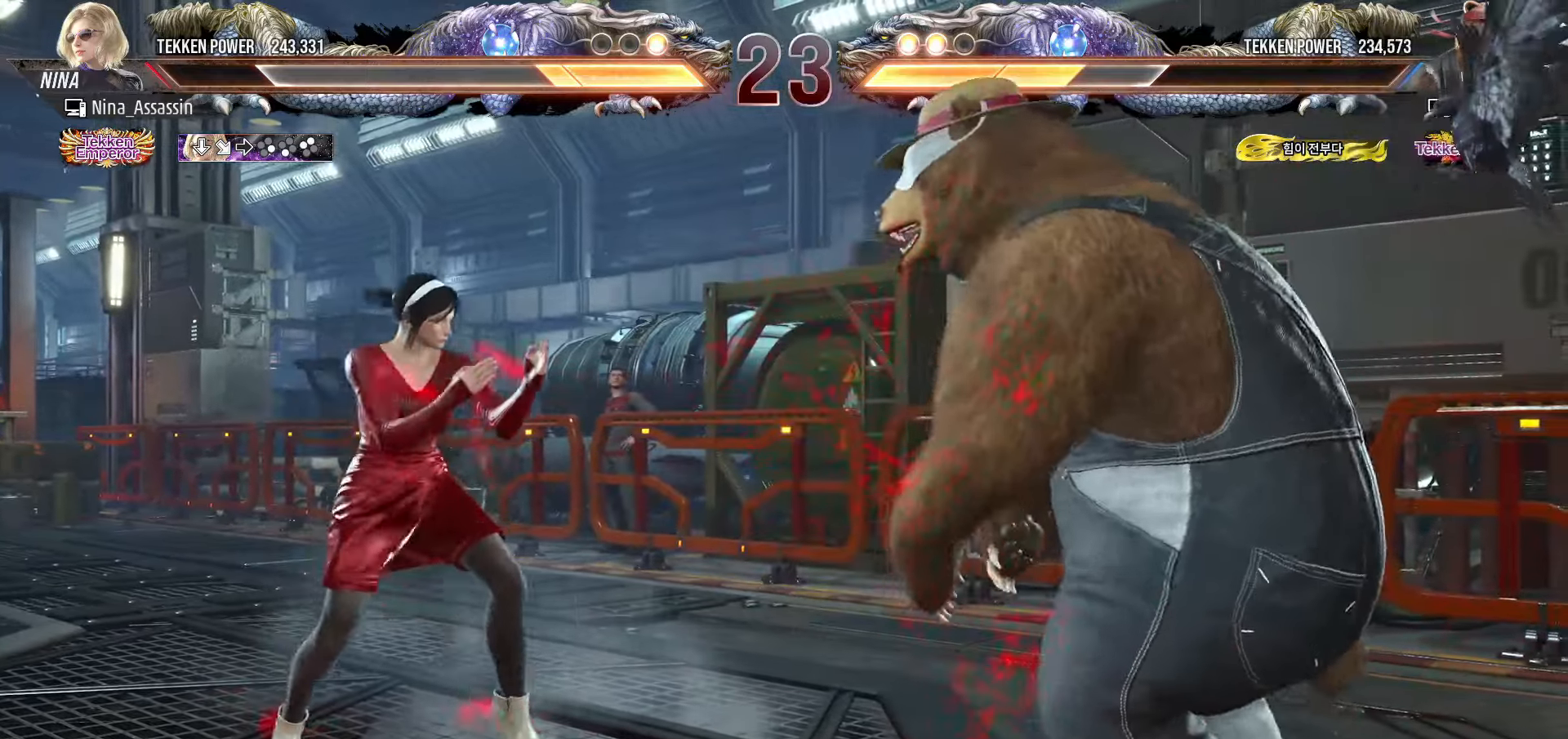
{"buttons": [], "left_stick": "center", "events": [[133, "left_stick", "right"], [150, "SQUARE", "down"], [150, "TRIANGLE", "down"], [200, "SQUARE", "up"], [200, "TRIANGLE", "up"], [233, "left_stick", "center"]]}
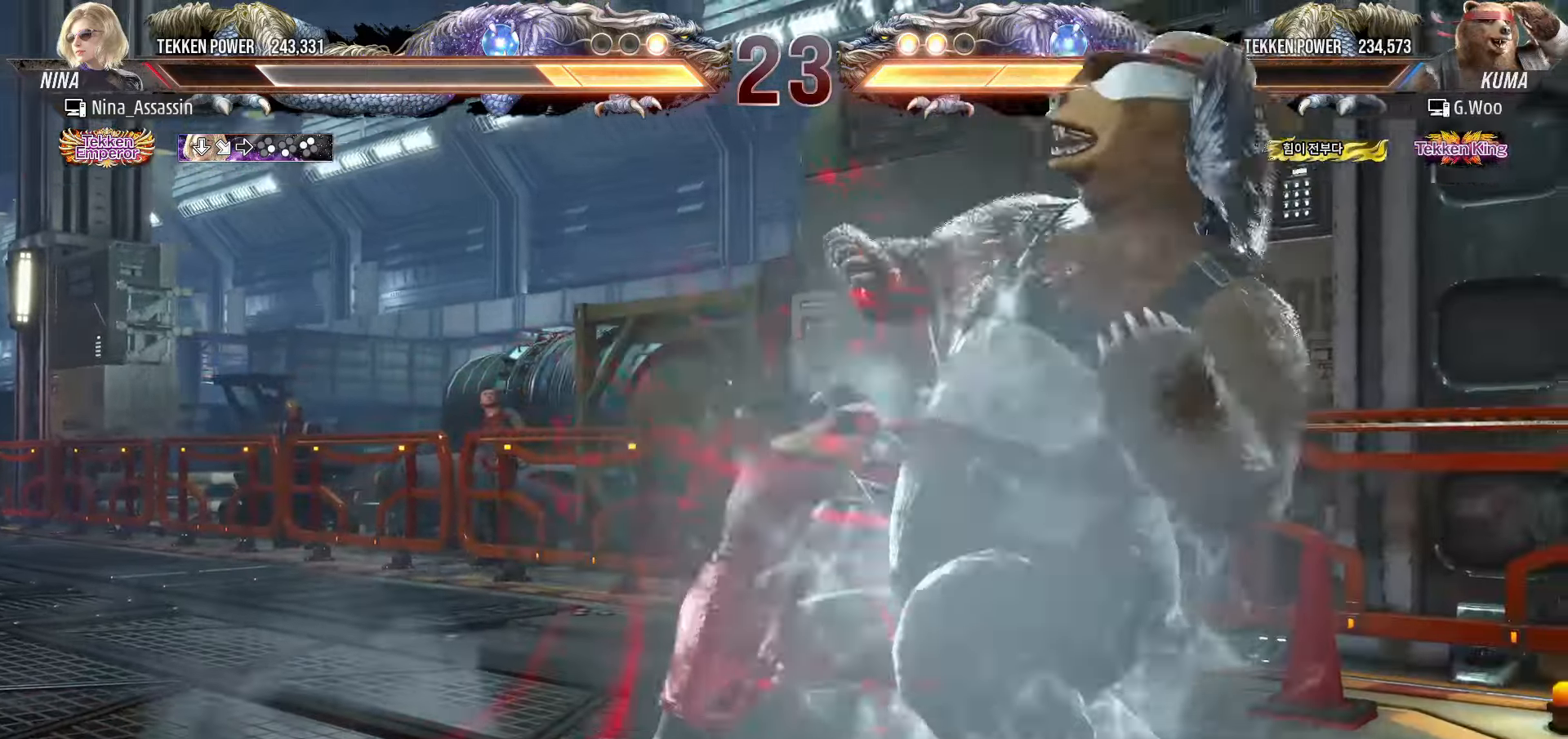
{"buttons": [], "left_stick": "left", "events": [[383, "left_stick", "left"]]}
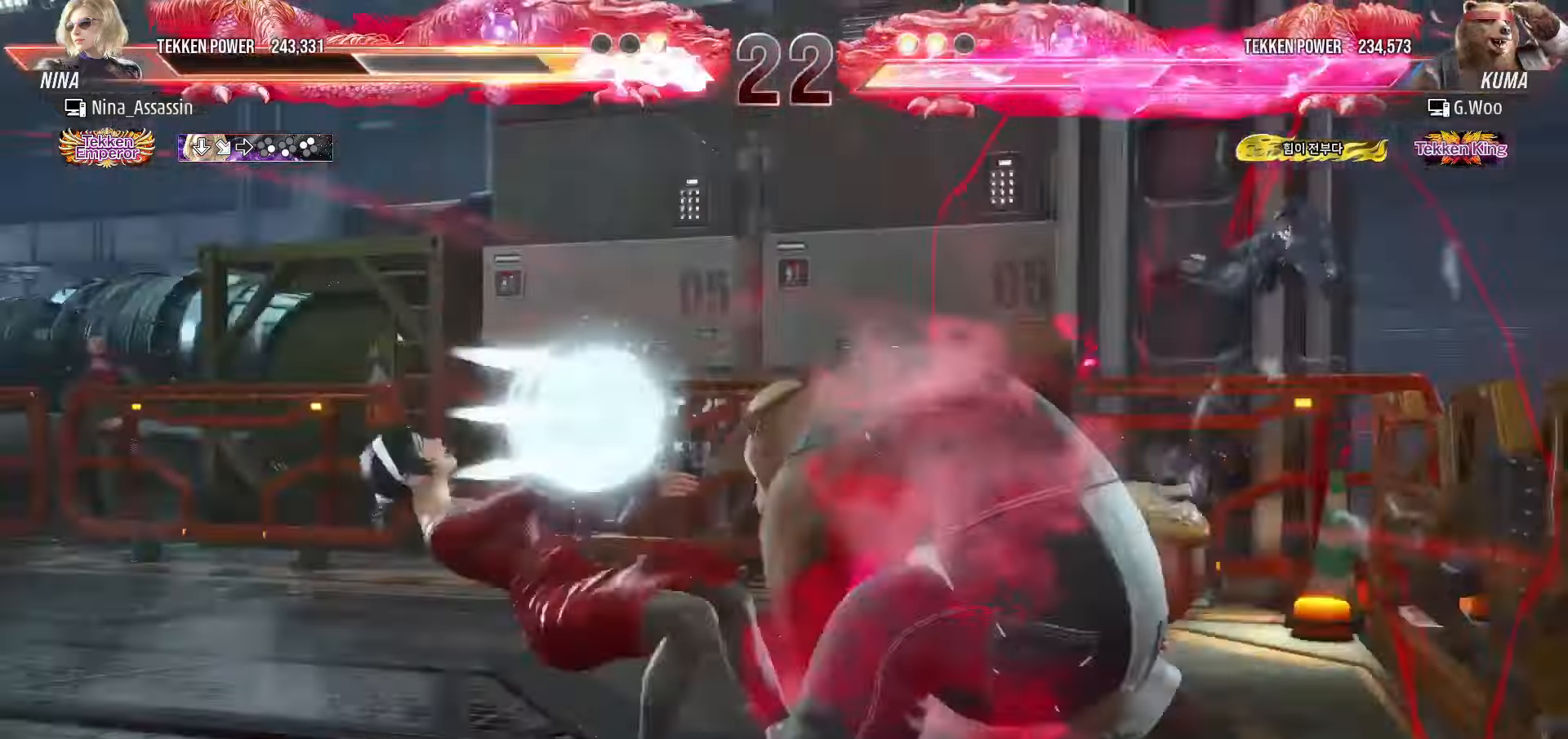
{"buttons": [], "left_stick": "center", "events": [[433, "left_stick", "center"]]}
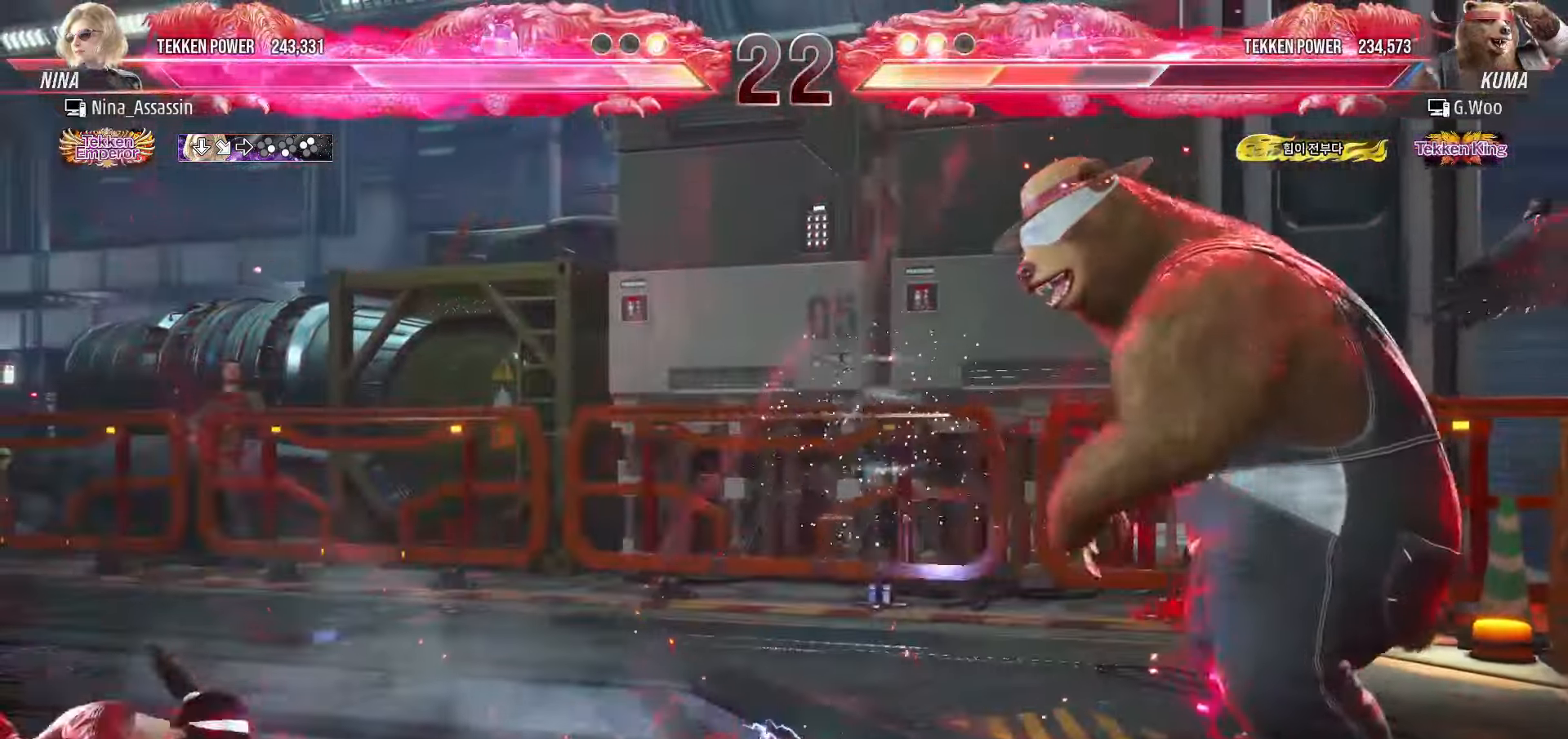
{"buttons": ["CIRCLE"], "left_stick": "center", "events": [[233, "left_stick", "up"], [316, "left_stick", "center"], [483, "CIRCLE", "down"]]}
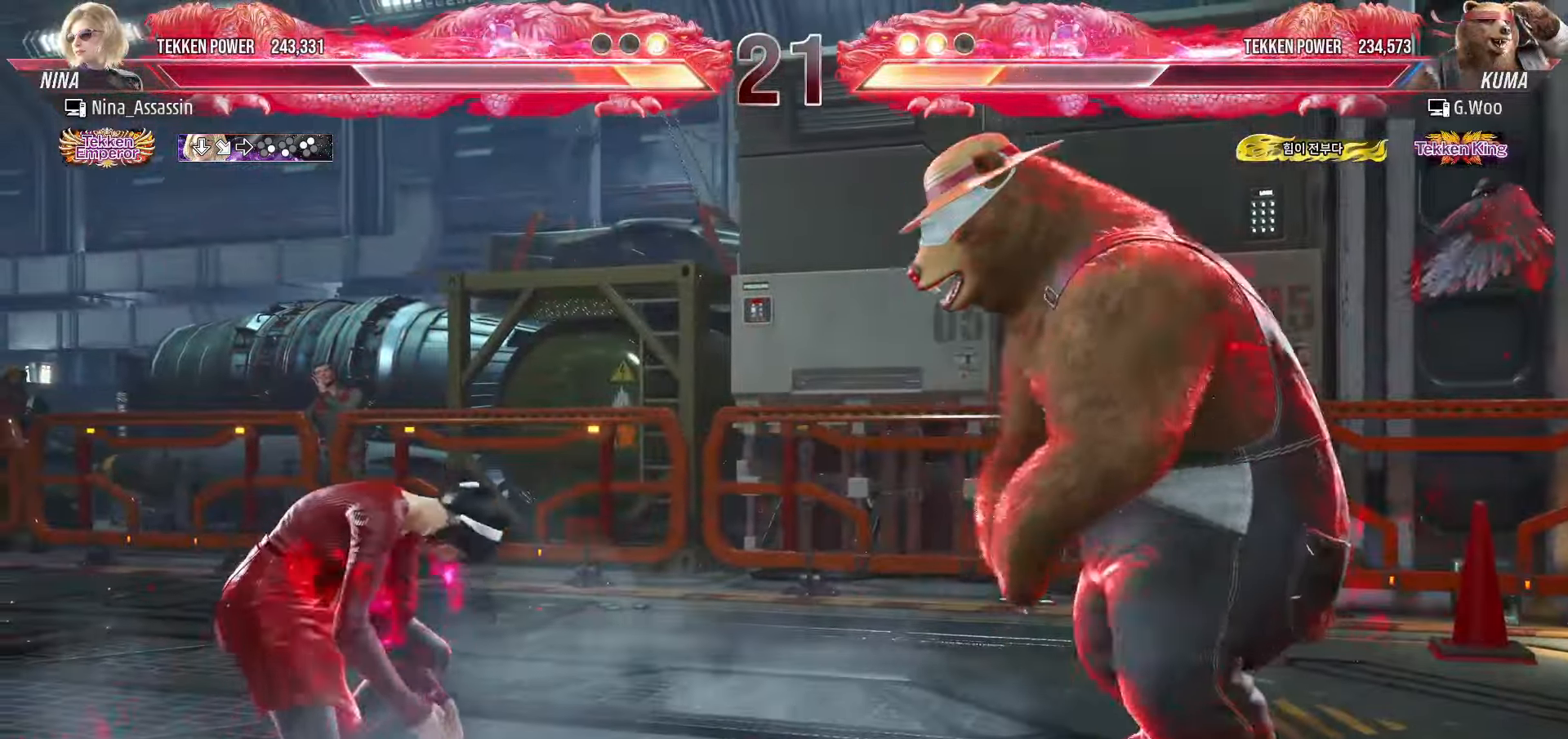
{"buttons": [], "left_stick": "left", "events": [[66, "CIRCLE", "up"], [350, "left_stick", "left"]]}
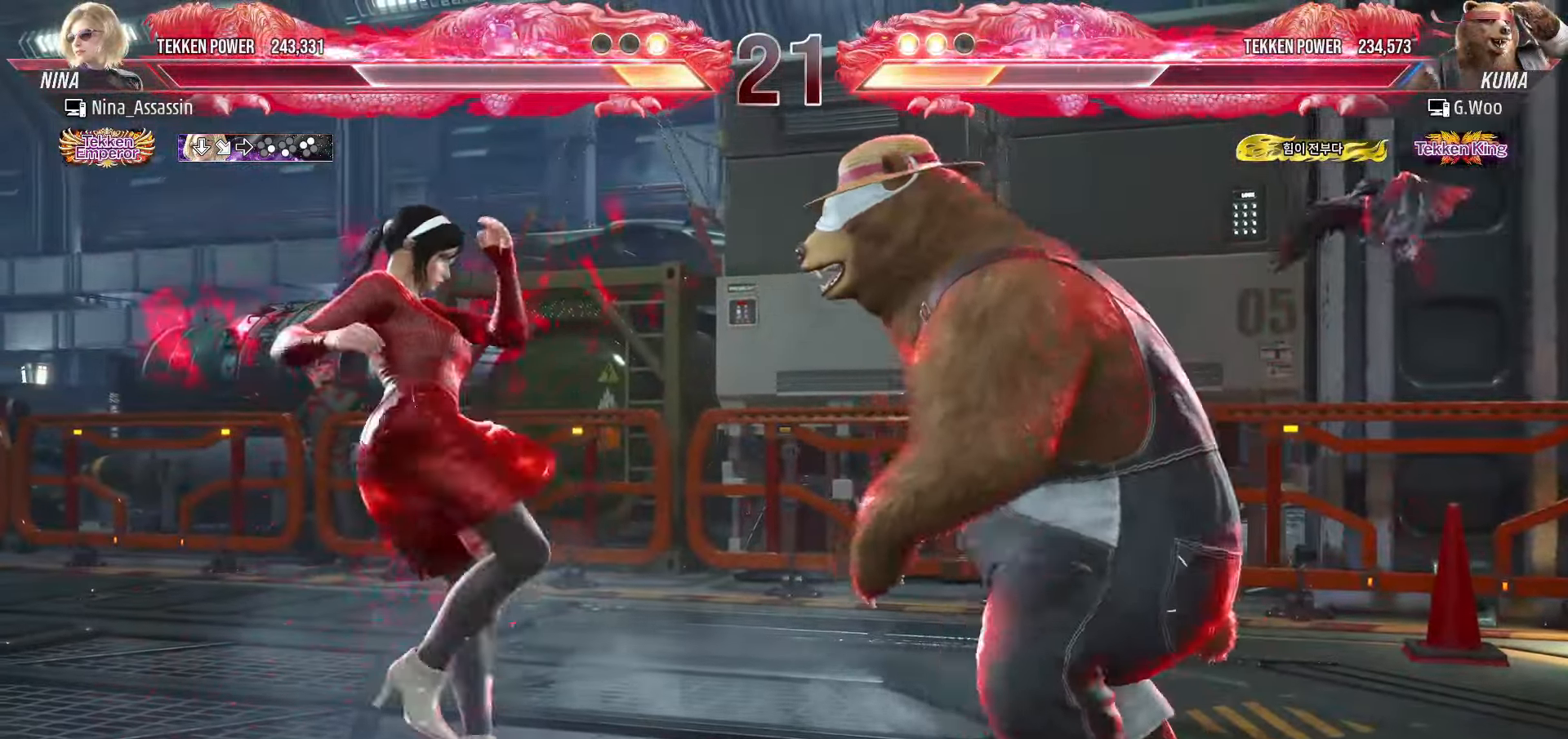
{"buttons": [], "left_stick": "left", "events": [[266, "left_stick", "down-left"], [416, "left_stick", "center"], [466, "left_stick", "left"]]}
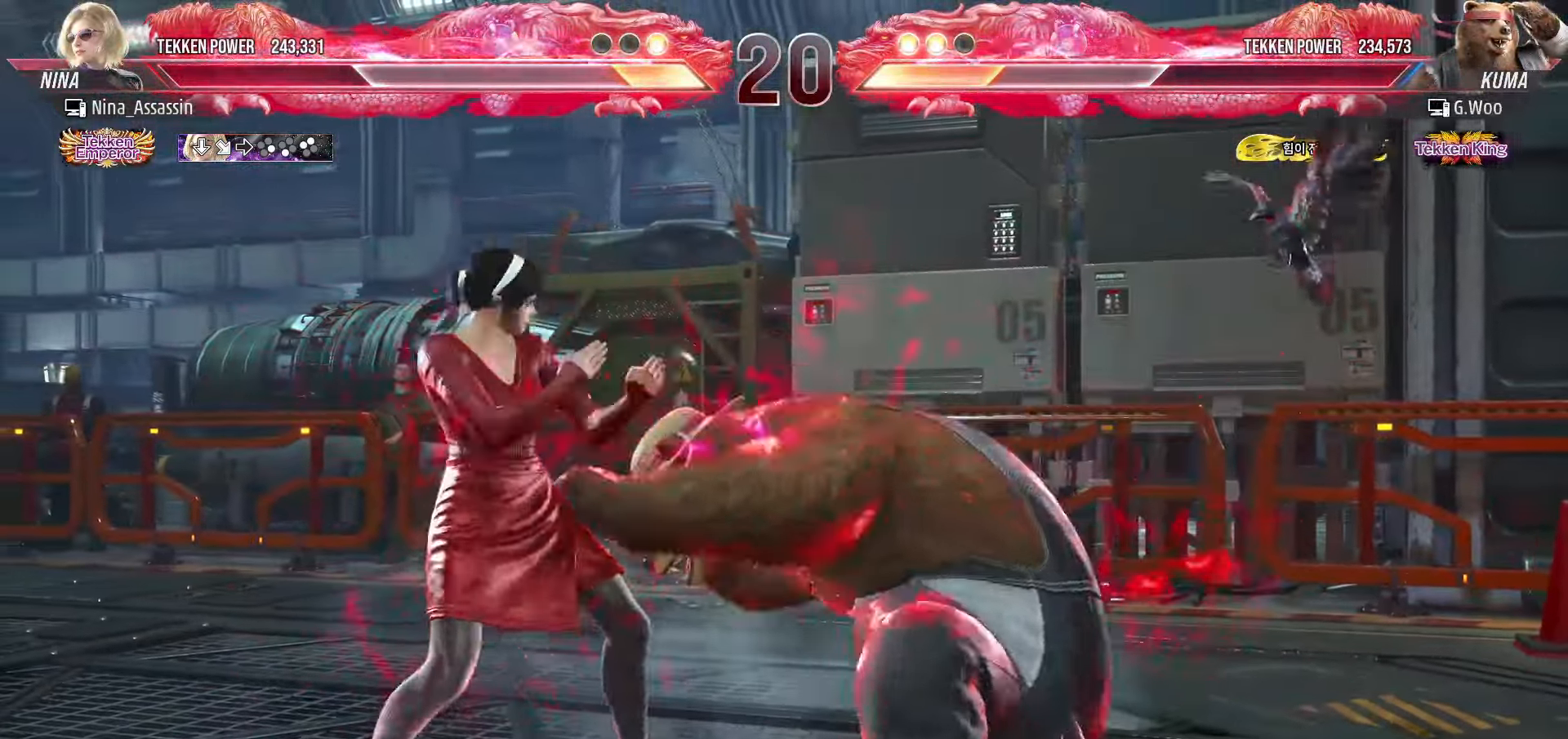
{"buttons": [], "left_stick": "left", "events": [[100, "left_stick", "down-left"], [300, "left_stick", "left"]]}
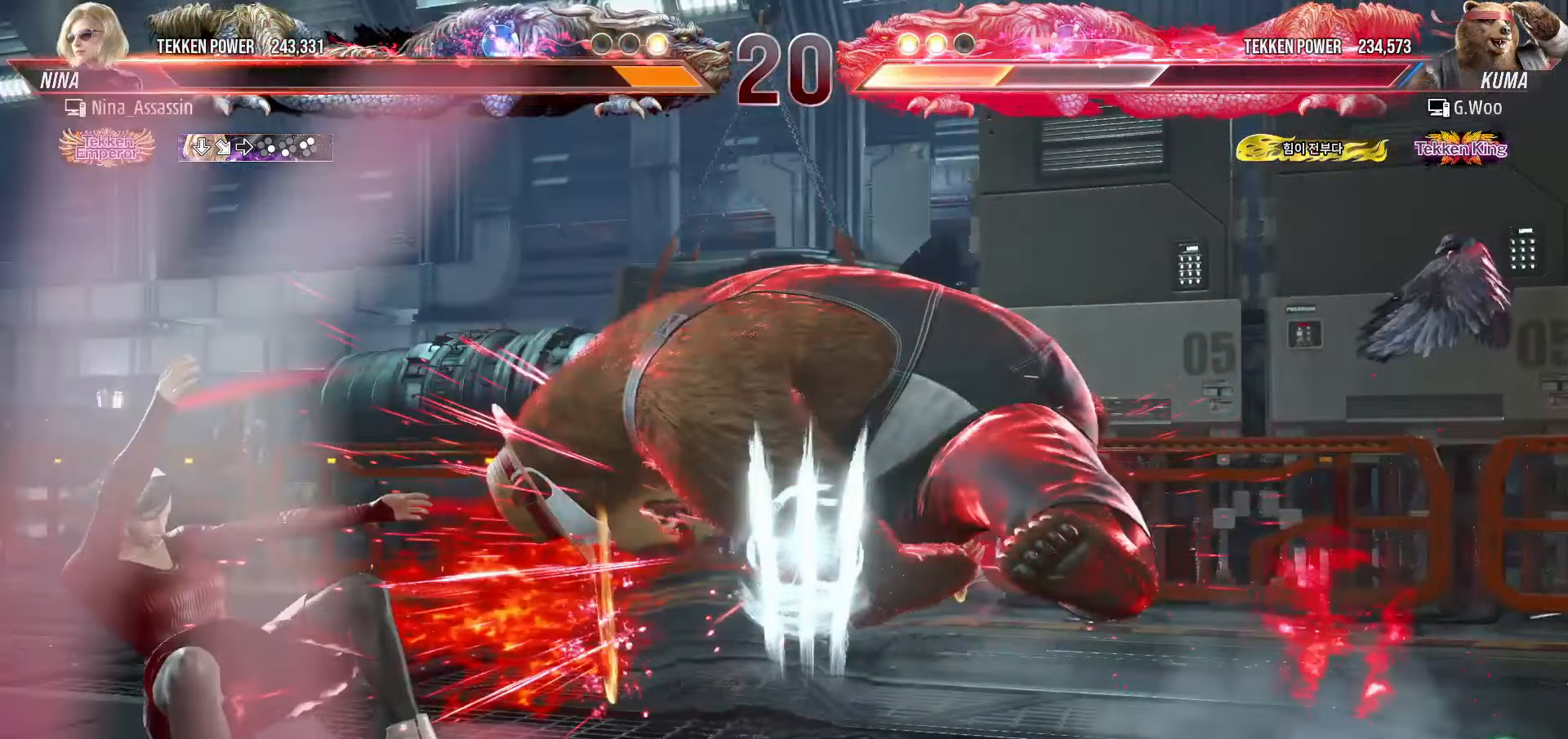
{"buttons": [], "left_stick": "center", "events": [[283, "left_stick", "center"]]}
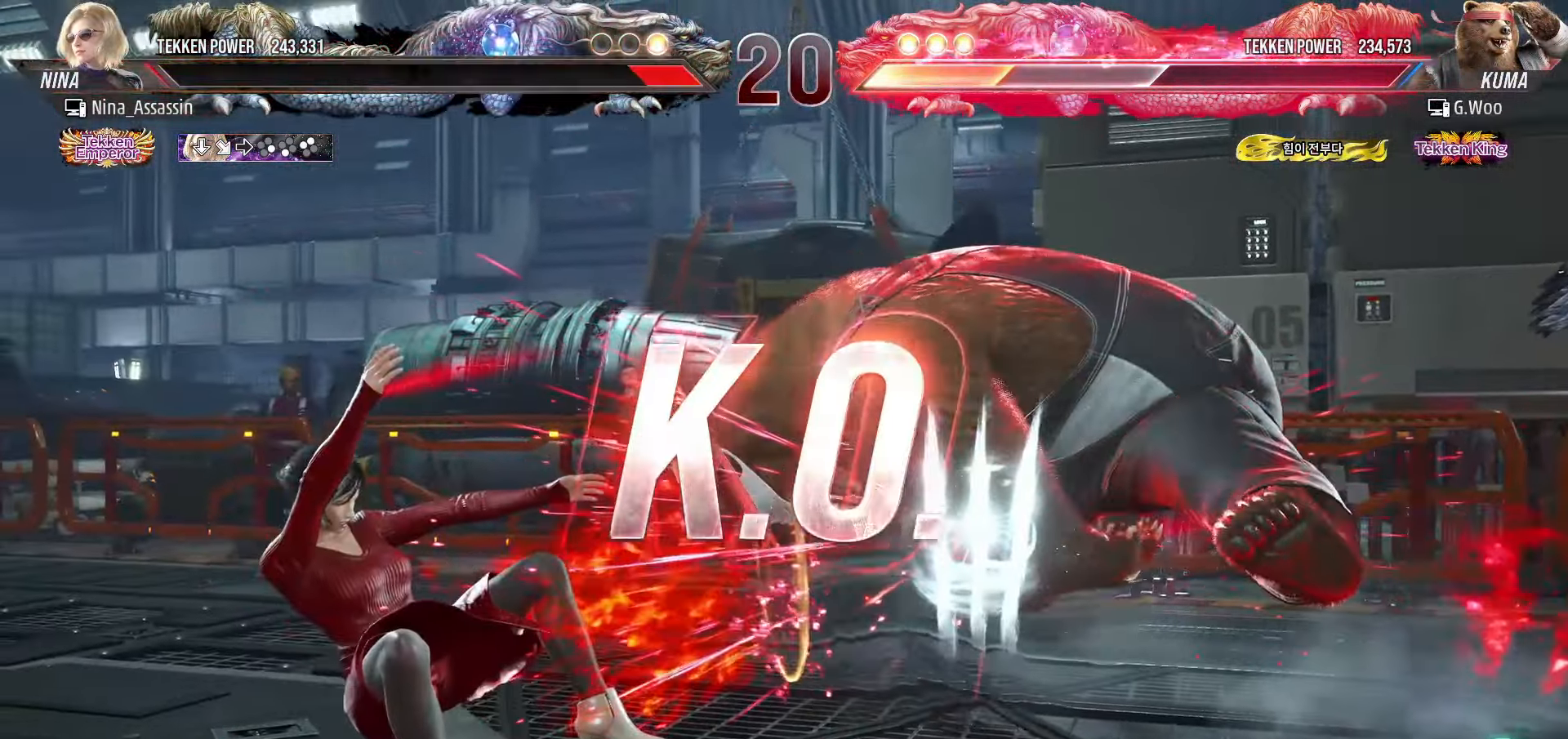
{"buttons": [], "left_stick": "up", "events": [[16, "left_stick", "right"], [83, "left_stick", "down"], [150, "left_stick", "left"], [216, "left_stick", "up"], [283, "left_stick", "right"], [350, "left_stick", "down"], [416, "left_stick", "left"], [466, "left_stick", "up"]]}
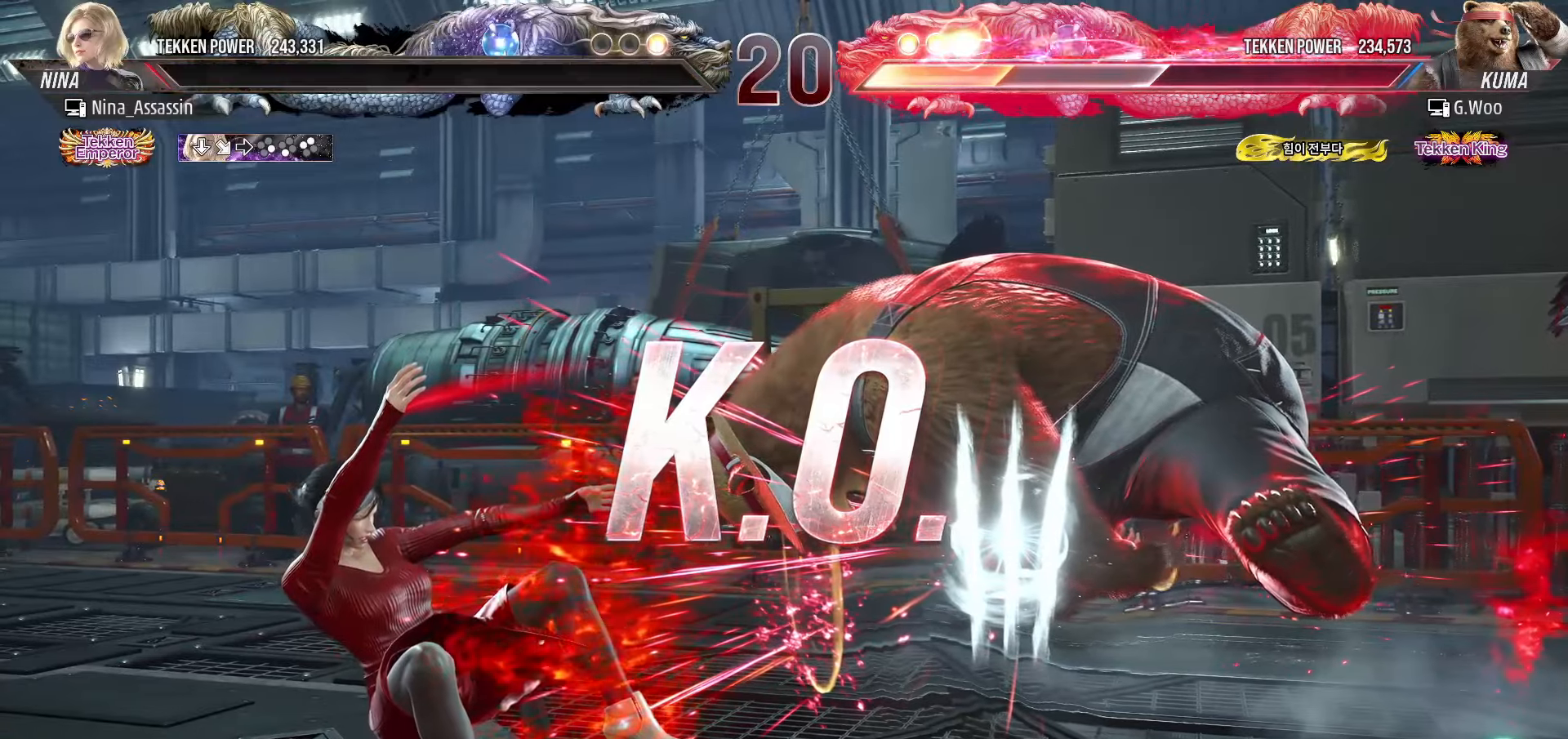
{"buttons": [], "left_stick": "center", "events": [[33, "left_stick", "right"], [100, "left_stick", "down"], [166, "left_stick", "left"], [233, "left_stick", "up"], [283, "left_stick", "right"], [366, "left_stick", "down"], [450, "left_stick", "center"]]}
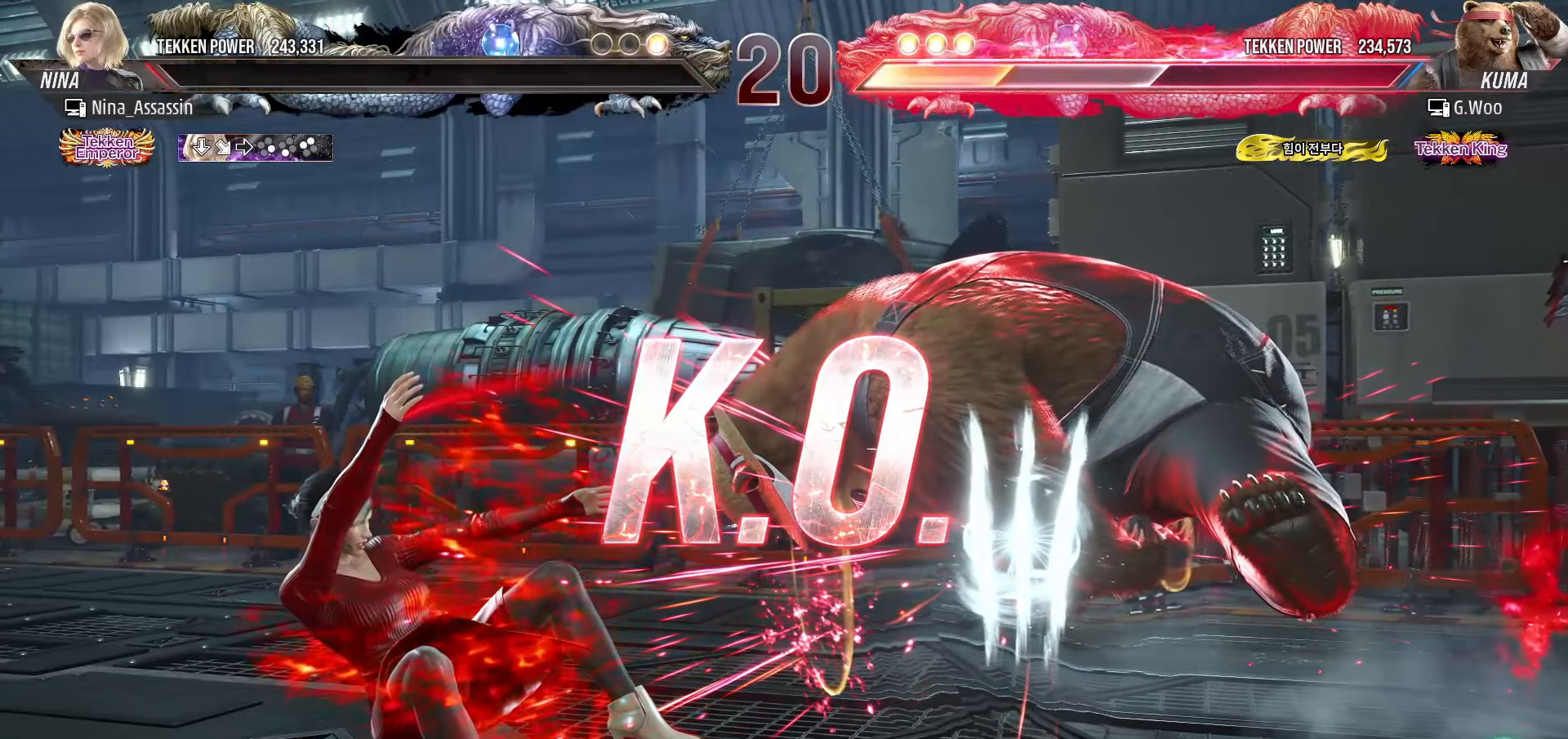
{"buttons": [], "left_stick": "center", "events": []}
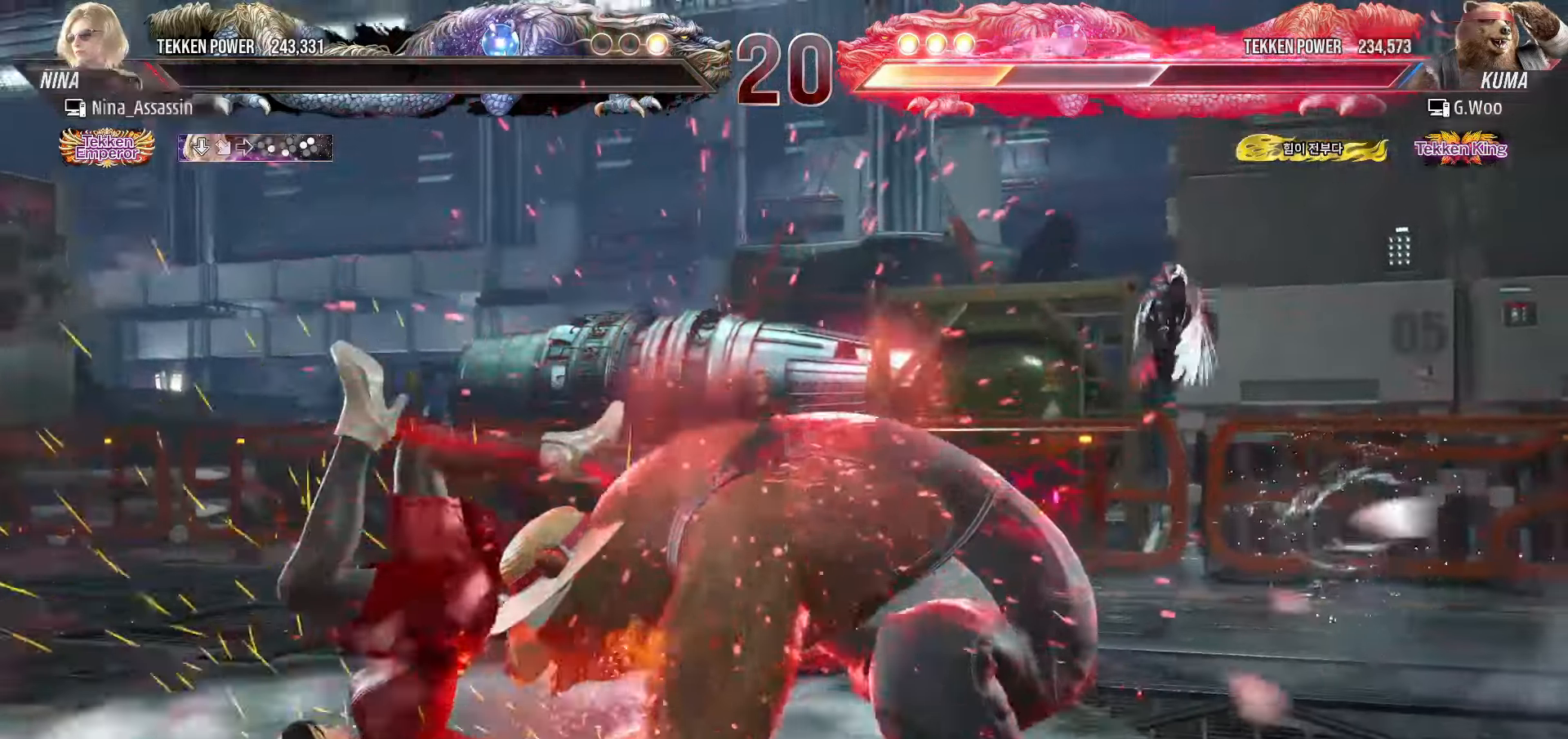
{"buttons": [], "left_stick": "center", "events": [[316, "START", "down"], [400, "START", "up"], [433, "START", "down"], [500, "START", "up"]]}
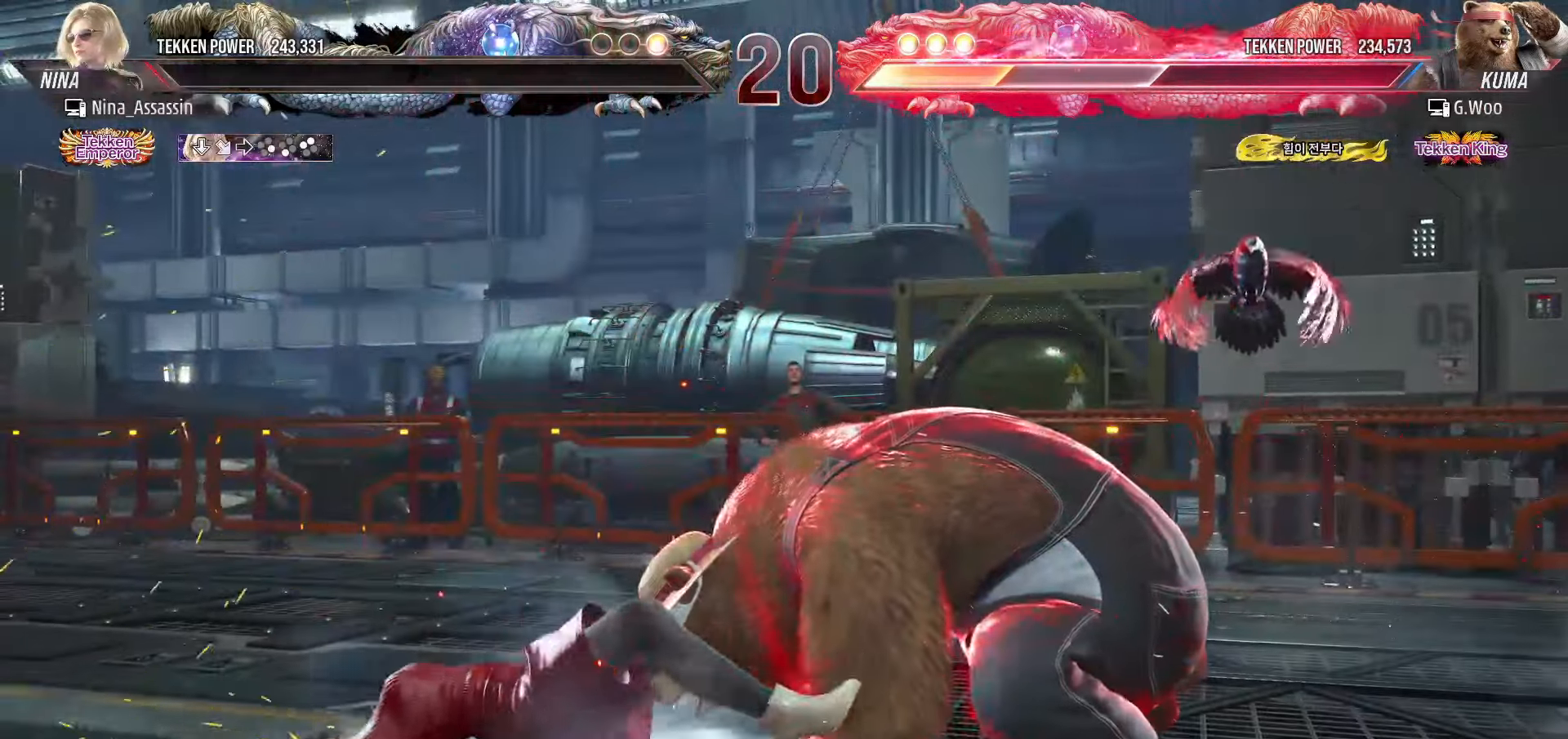
{"buttons": ["START"], "left_stick": "center", "events": [[33, "START", "down"], [83, "START", "up"], [116, "START", "down"], [183, "START", "up"], [233, "START", "down"], [266, "START", "up"], [316, "START", "down"], [366, "START", "up"], [416, "START", "down"], [466, "START", "up"], [500, "START", "down"]]}
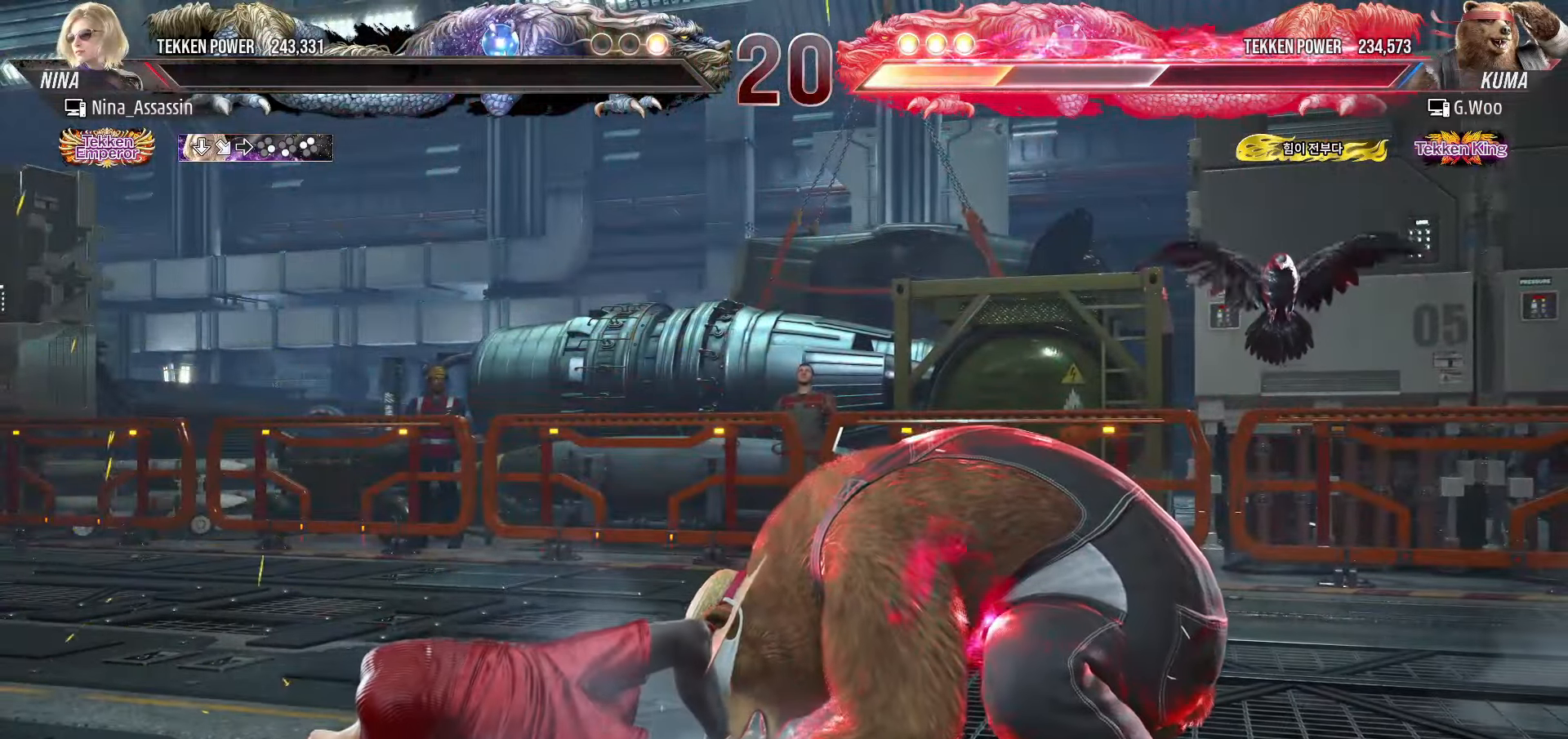
{"buttons": ["START"], "left_stick": "center", "events": [[50, "START", "up"], [100, "START", "down"], [150, "START", "up"], [200, "START", "down"], [250, "START", "up"], [283, "START", "down"], [333, "START", "up"], [383, "START", "down"], [433, "START", "up"], [483, "START", "down"]]}
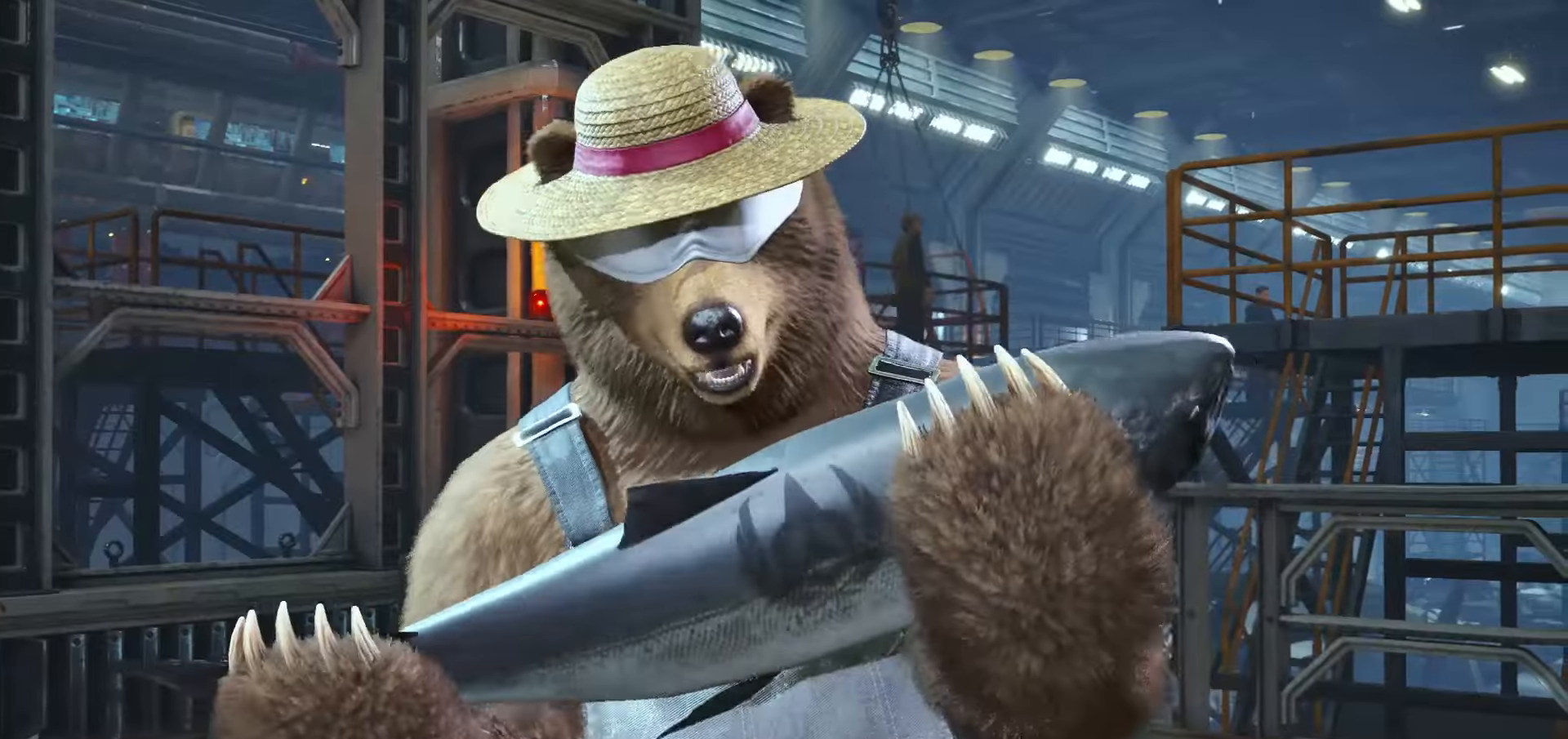
{"buttons": [], "left_stick": "center", "events": [[16, "START", "up"], [66, "START", "down"], [116, "START", "up"], [166, "START", "down"], [200, "START", "up"], [250, "START", "down"], [300, "START", "up"], [350, "START", "down"], [383, "START", "up"], [433, "START", "down"], [483, "START", "up"]]}
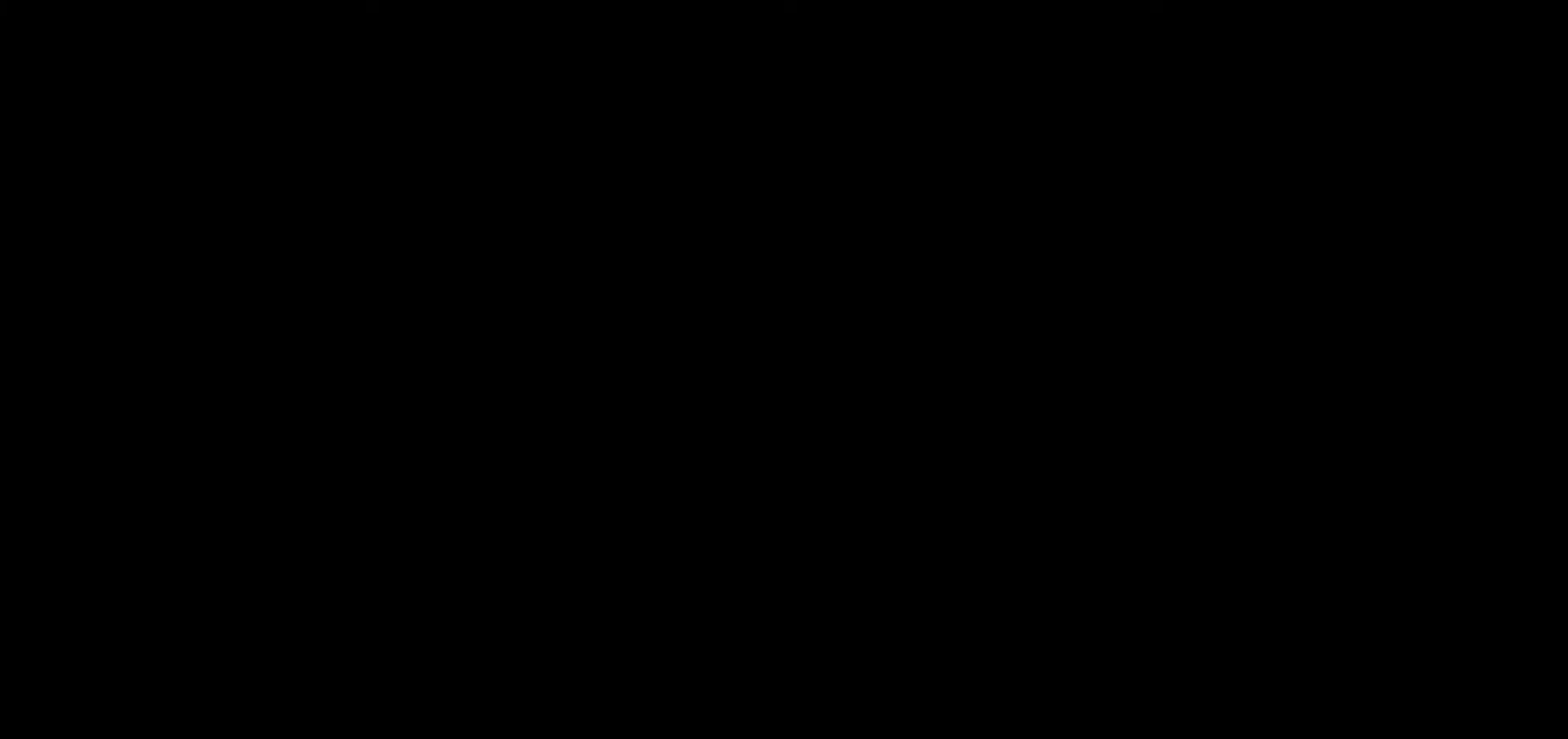
{"buttons": ["START"], "left_stick": "center", "events": [[33, "START", "down"], [66, "START", "up"], [116, "START", "down"], [166, "START", "up"], [216, "START", "down"], [250, "START", "up"], [300, "START", "down"], [350, "START", "up"], [400, "START", "down"], [433, "START", "up"], [483, "START", "down"]]}
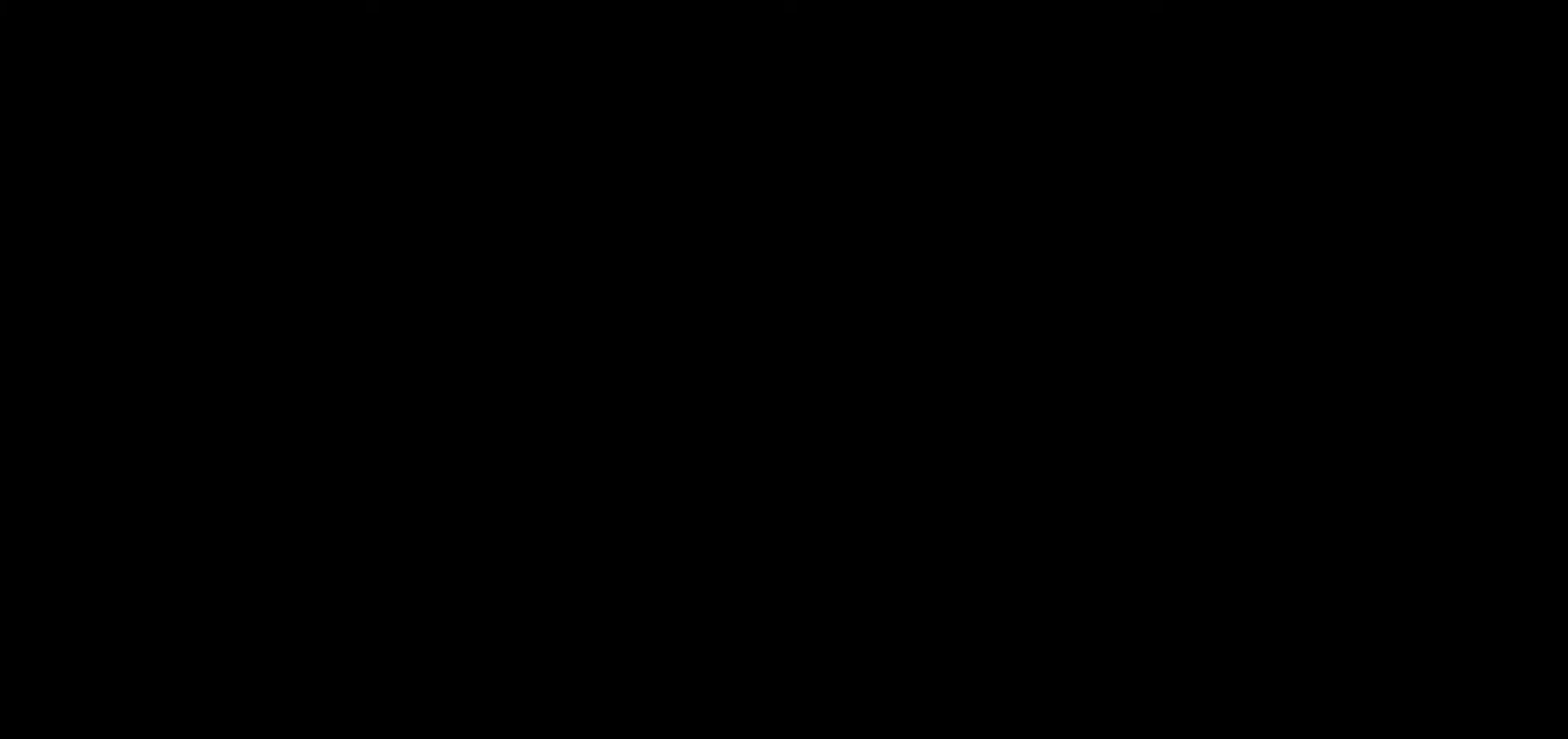
{"buttons": [], "left_stick": "center", "events": [[33, "START", "up"], [66, "START", "down"], [116, "START", "up"], [183, "START", "down"], [216, "START", "up"], [250, "START", "down"], [283, "START", "up"], [333, "START", "down"], [383, "START", "up"], [416, "START", "down"], [466, "START", "up"]]}
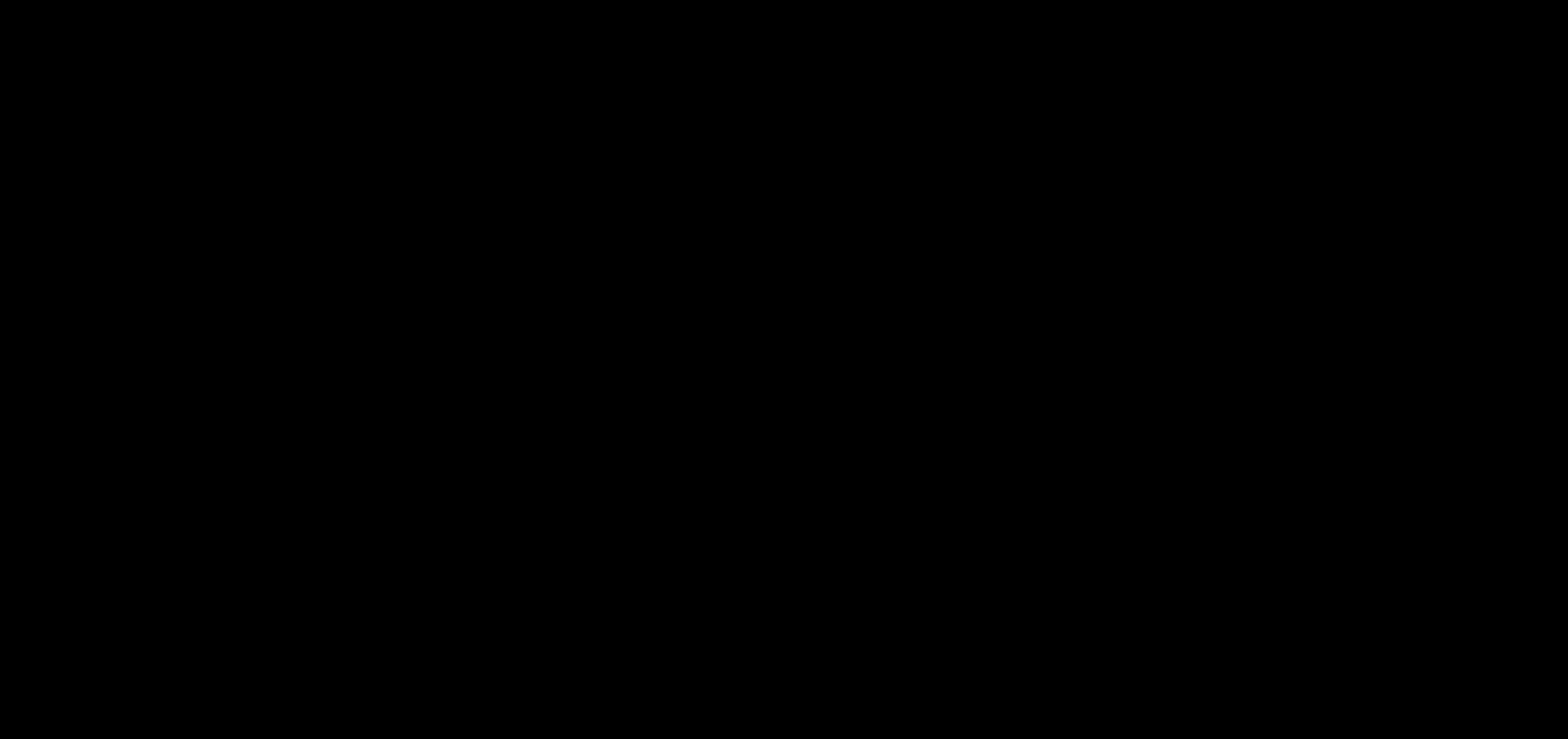
{"buttons": [], "left_stick": "center", "events": [[16, "START", "down"], [50, "START", "up"], [83, "START", "down"], [133, "START", "up"], [166, "START", "down"], [216, "START", "up"]]}